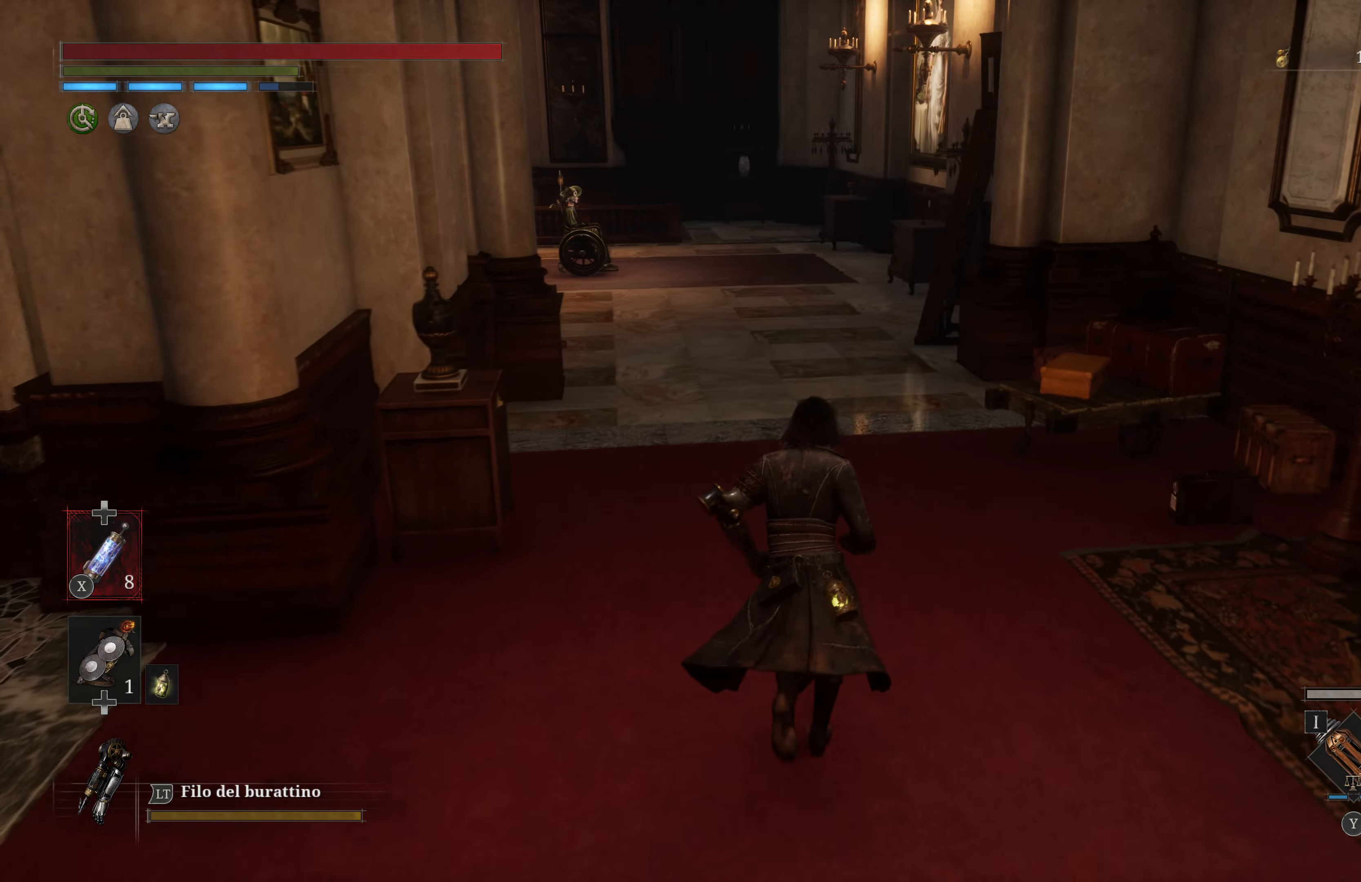
Gameplay with a controller (Xbox layout); each line is a JSON object with the inputs held at the frame after it. "events" lists button and stick changes between this image and that frame as [ms after this image, input, new state], when the widget could be followed in between.
{"buttons": ["B"], "left_stick": "up", "right_stick": "center", "events": [[100, "B", "down"]]}
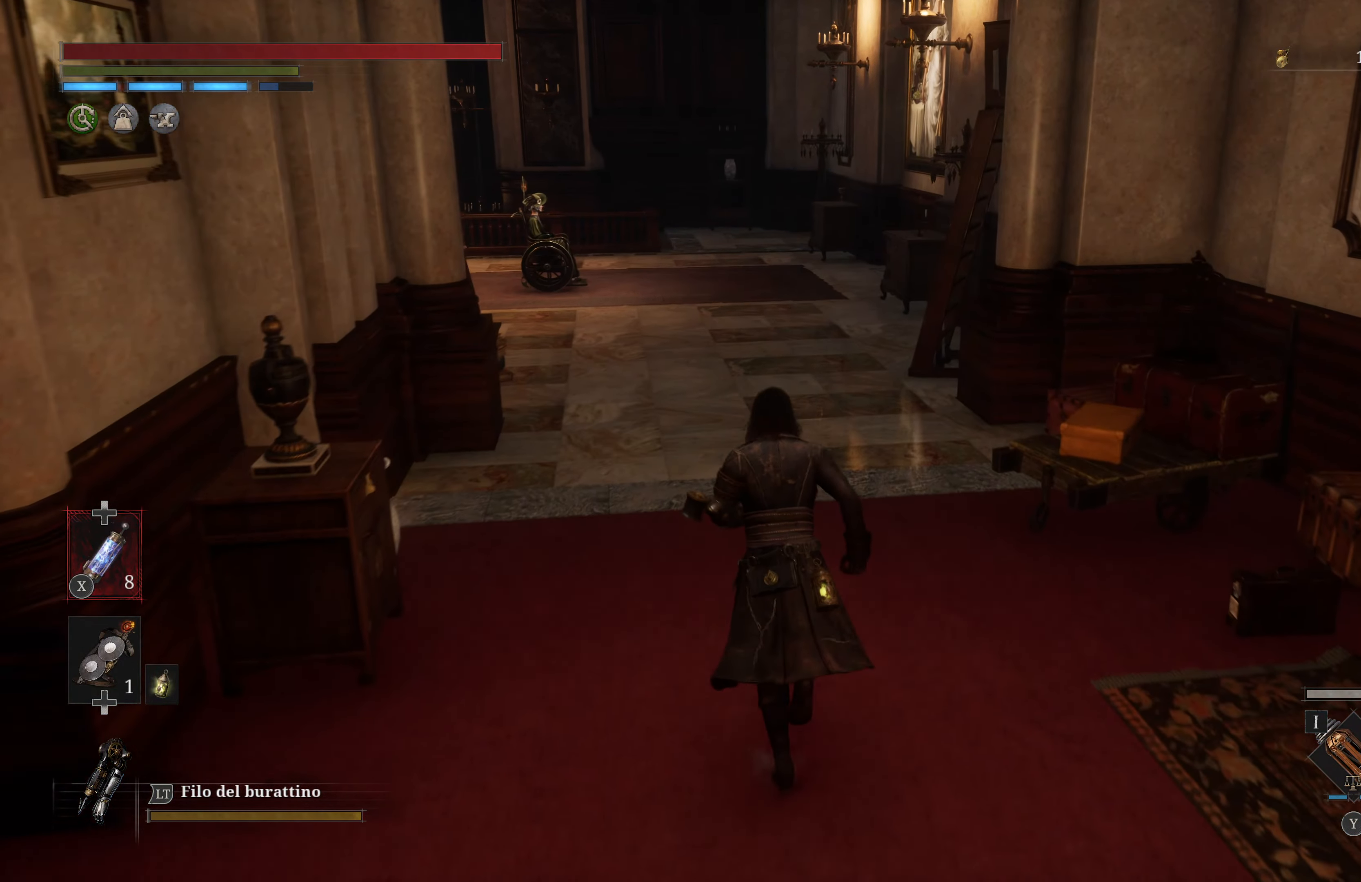
{"buttons": ["B"], "left_stick": "up", "right_stick": "center", "events": []}
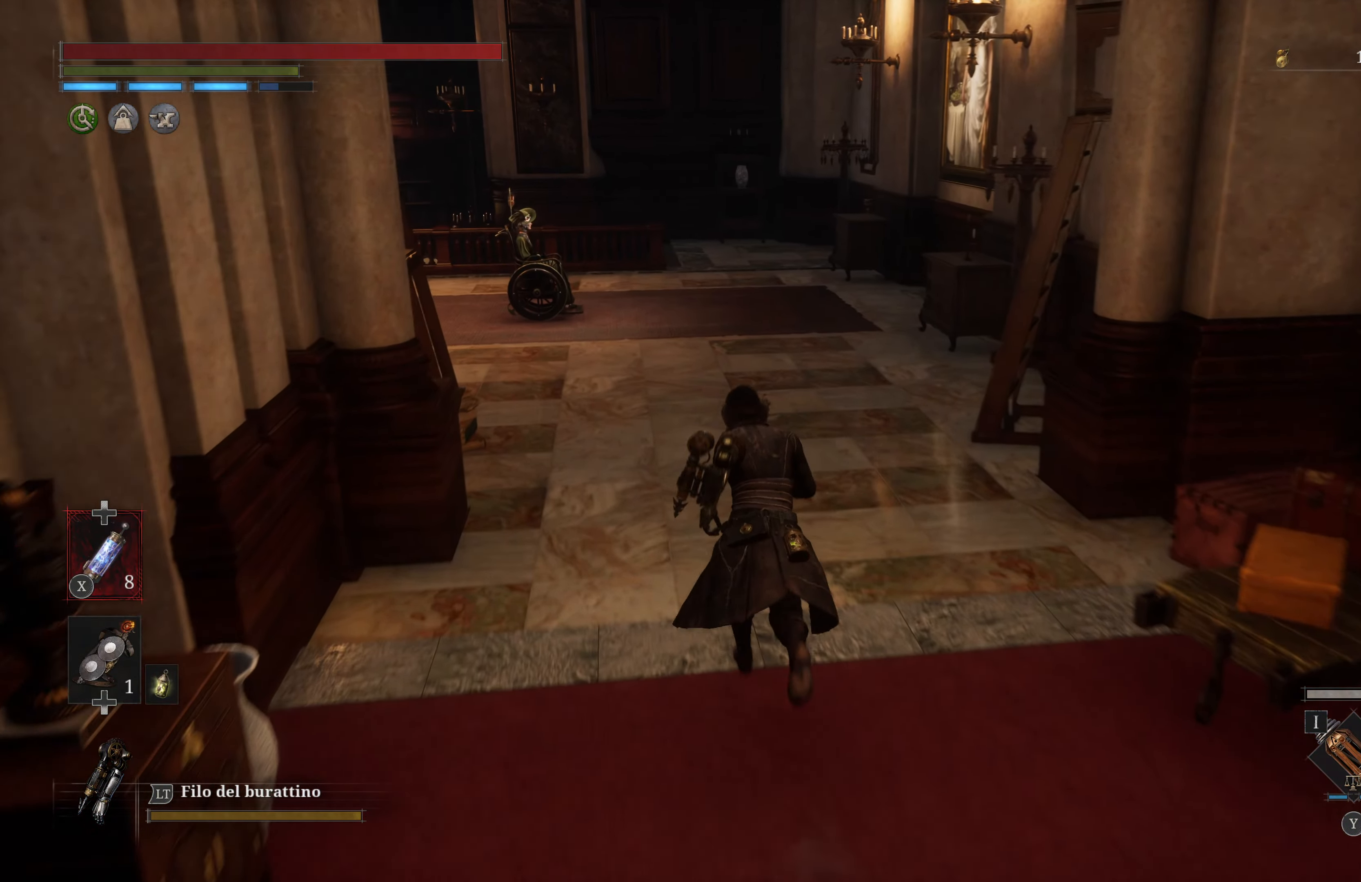
{"buttons": ["B"], "left_stick": "up", "right_stick": "center", "events": []}
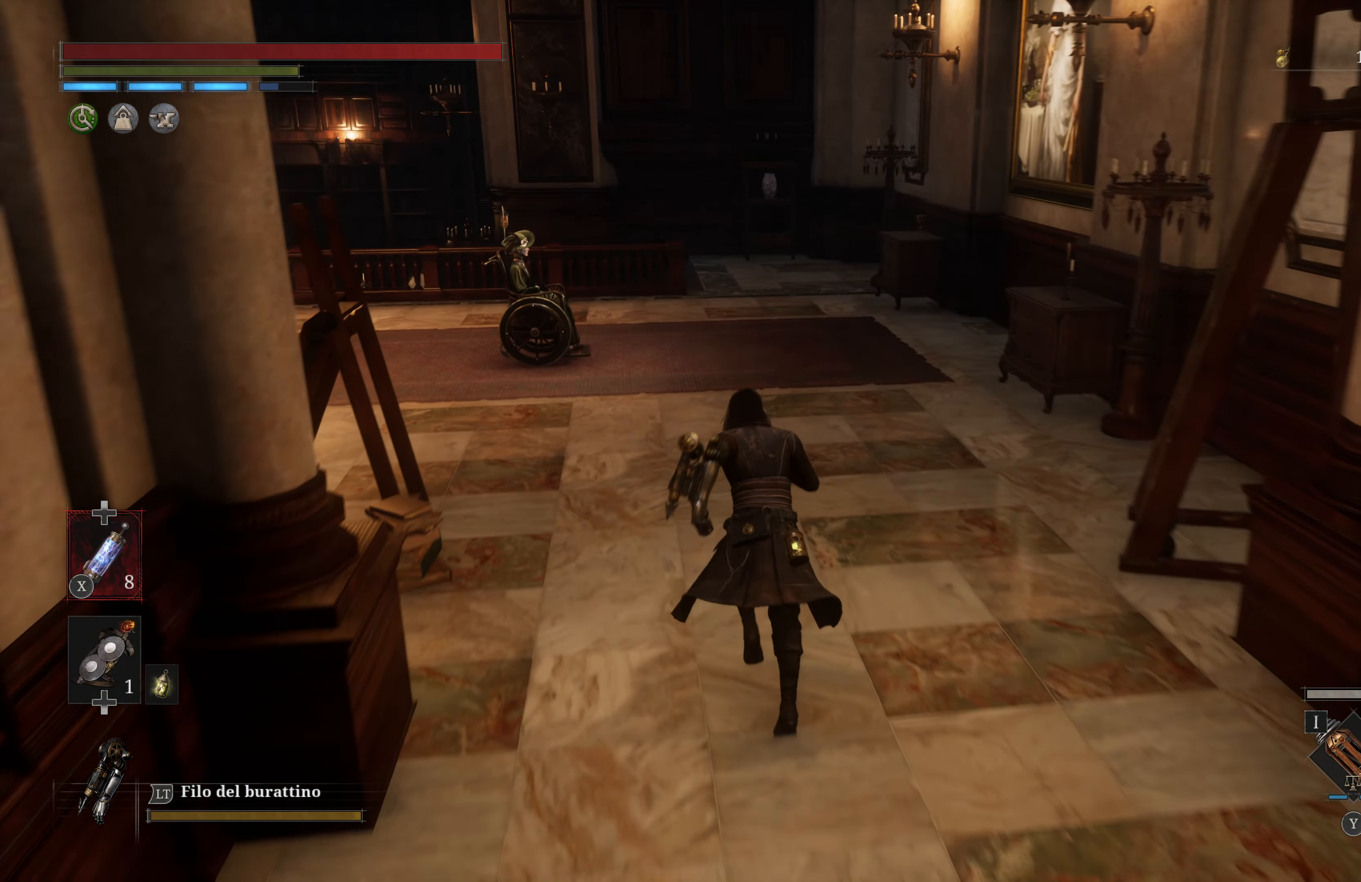
{"buttons": [], "left_stick": "up", "right_stick": "center", "events": [[366, "B", "up"]]}
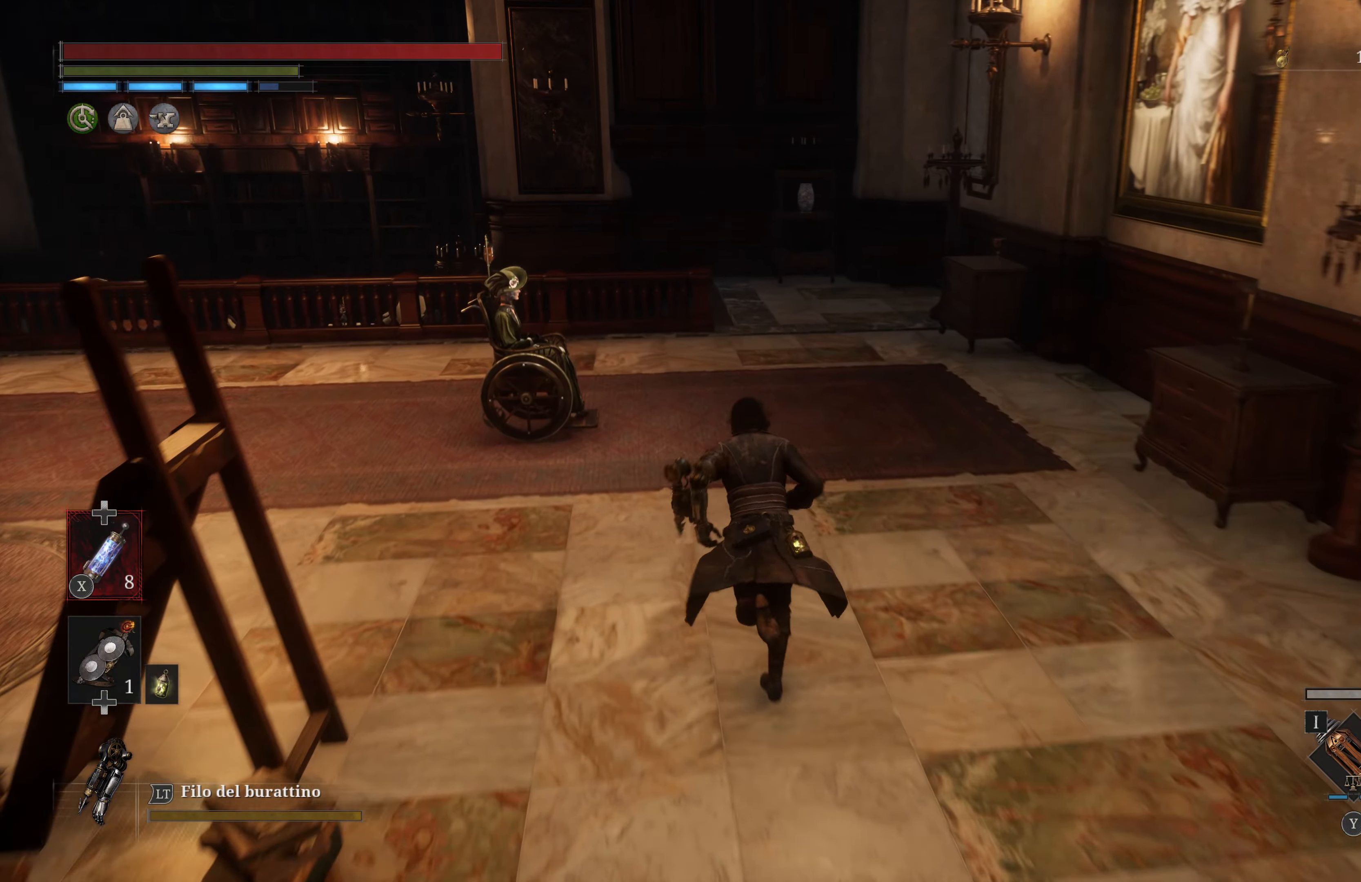
{"buttons": [], "left_stick": "up", "right_stick": "left", "events": [[283, "right_stick", "left"]]}
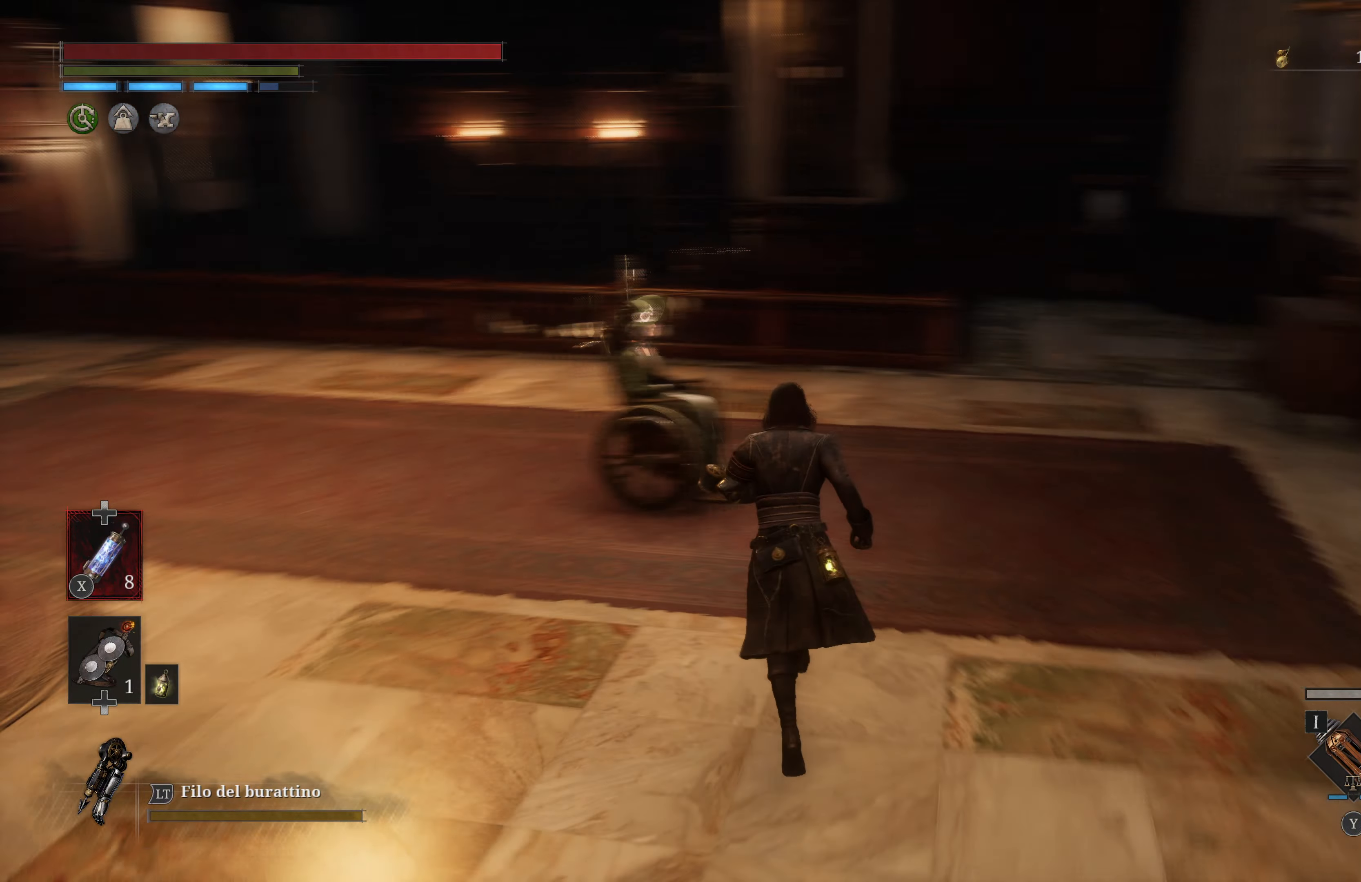
{"buttons": [], "left_stick": "center", "right_stick": "center", "events": [[33, "right_stick", "center"], [383, "left_stick", "center"]]}
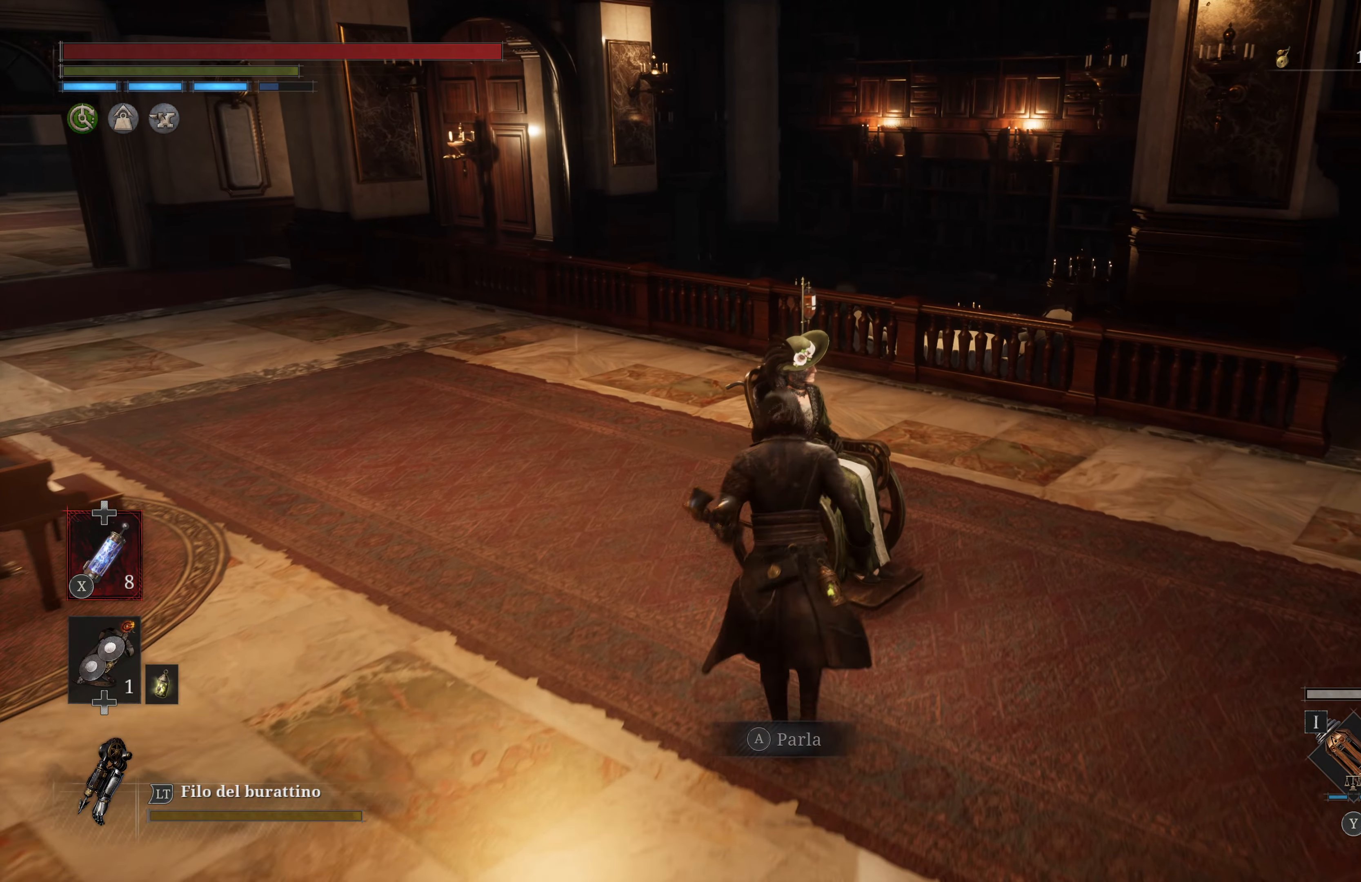
{"buttons": [], "left_stick": "center", "right_stick": "center", "events": []}
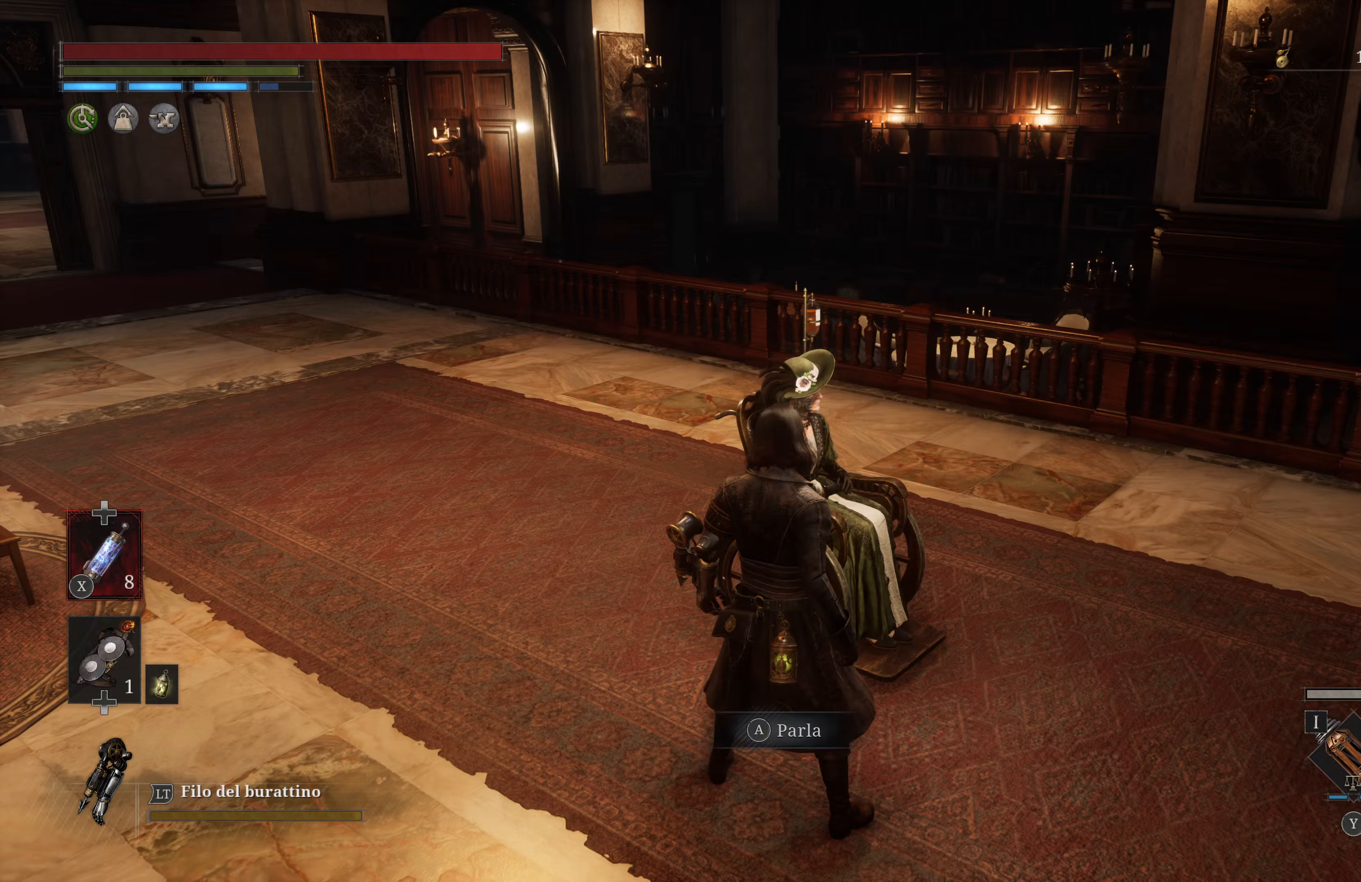
{"buttons": [], "left_stick": "center", "right_stick": "center", "events": [[50, "A", "down"], [183, "A", "up"]]}
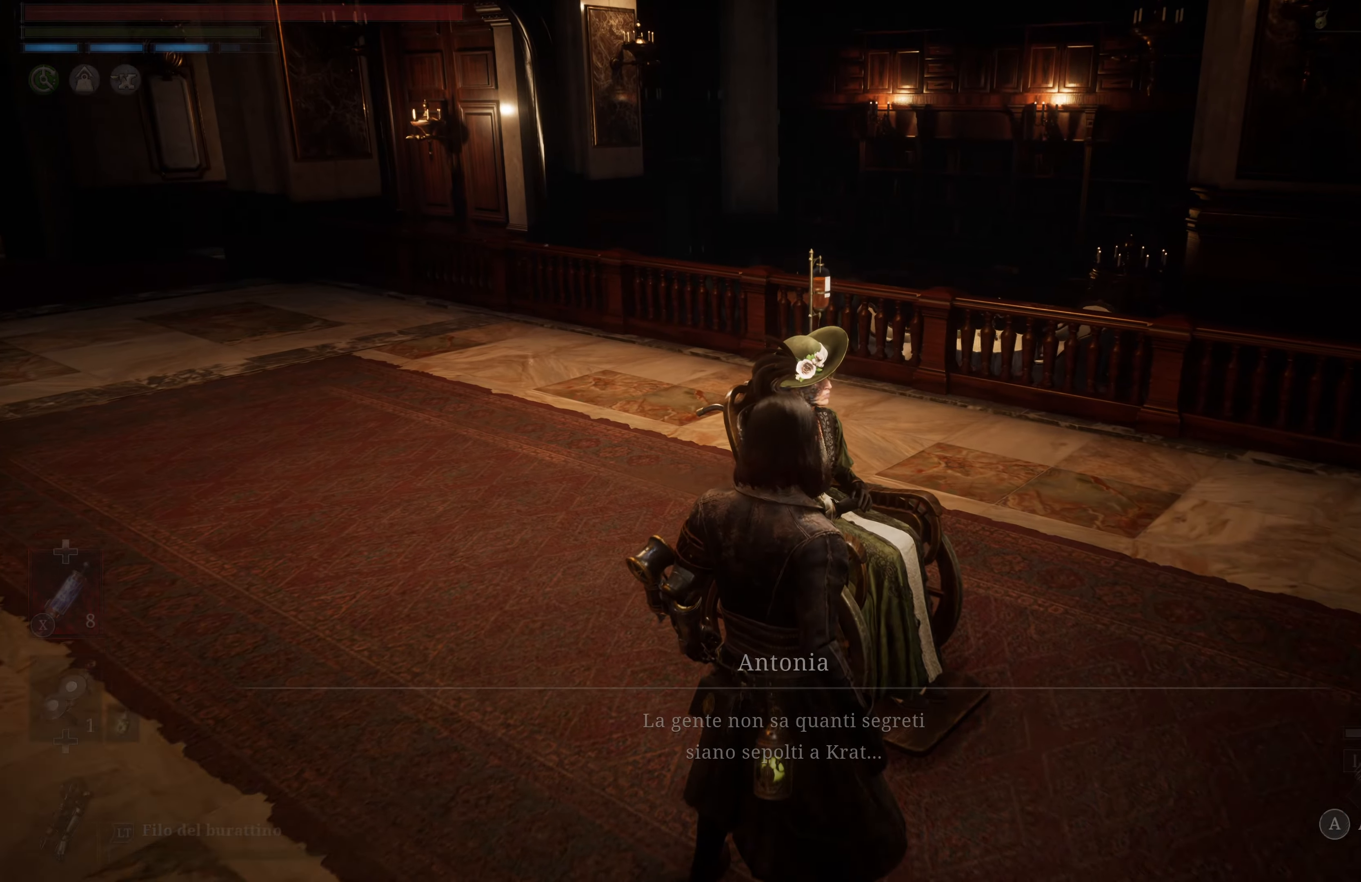
{"buttons": [], "left_stick": "center", "right_stick": "center", "events": []}
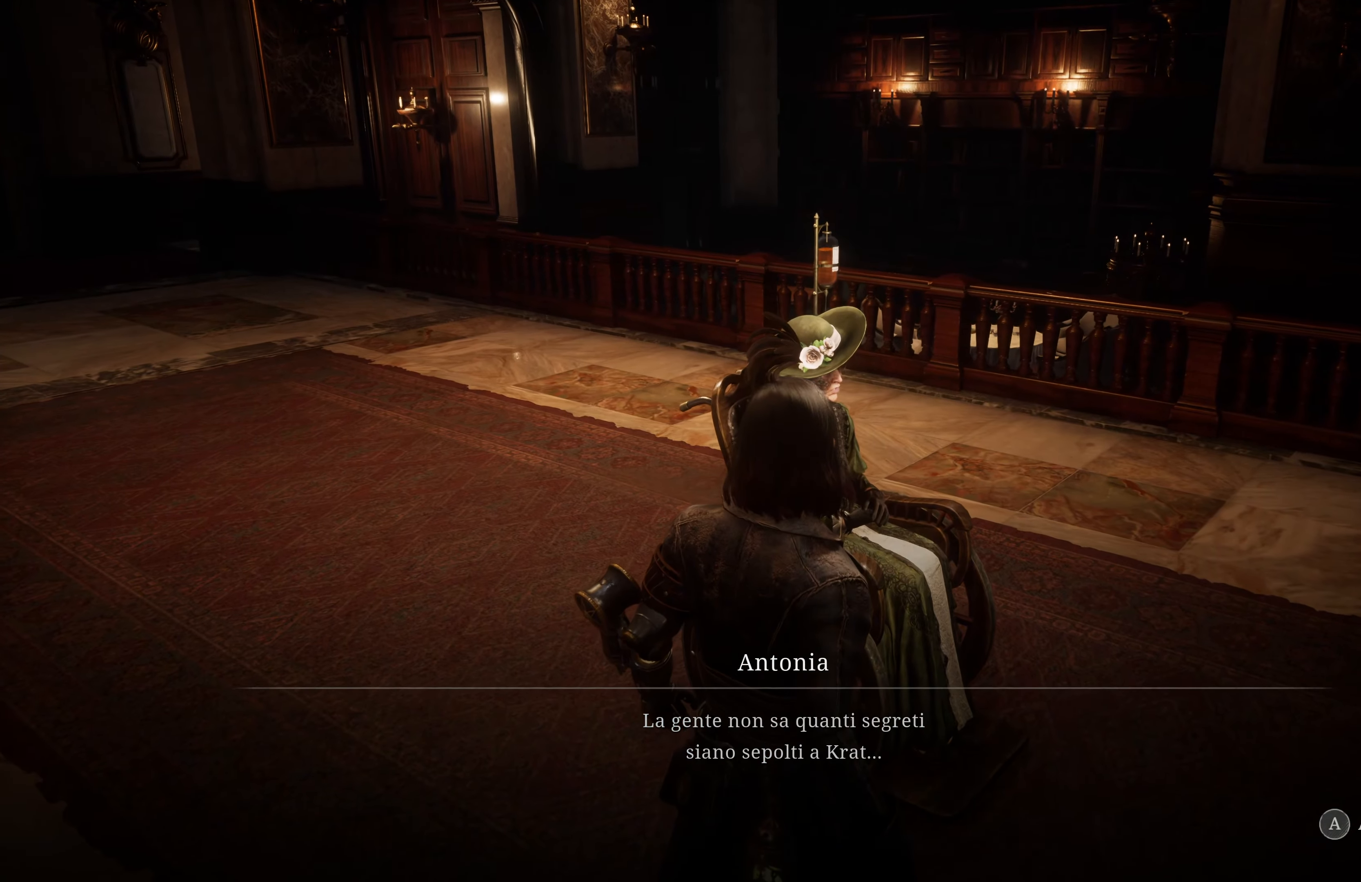
{"buttons": [], "left_stick": "center", "right_stick": "center", "events": [[150, "A", "down"], [250, "A", "up"]]}
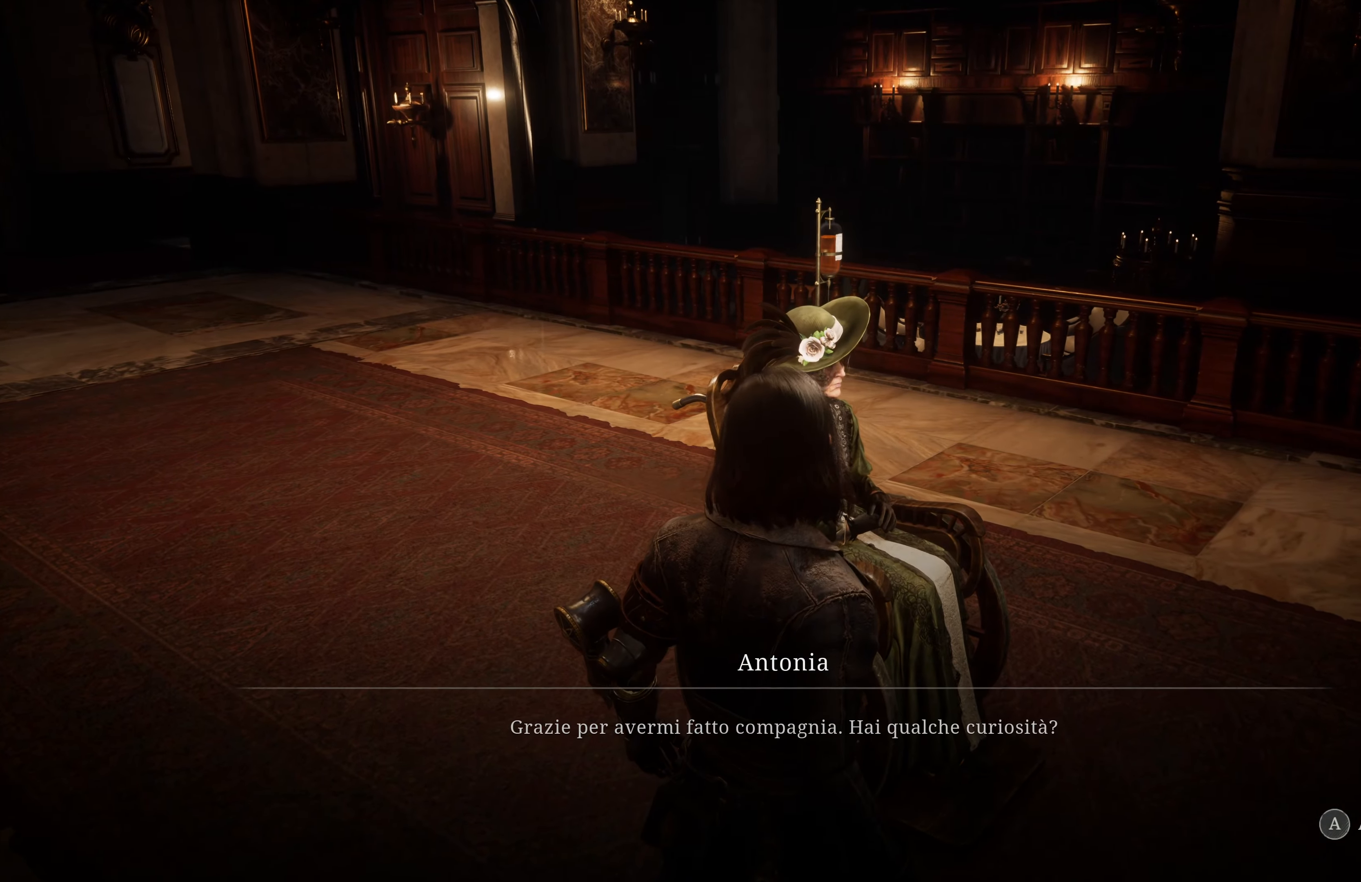
{"buttons": [], "left_stick": "center", "right_stick": "center", "events": [[183, "A", "down"], [300, "A", "up"]]}
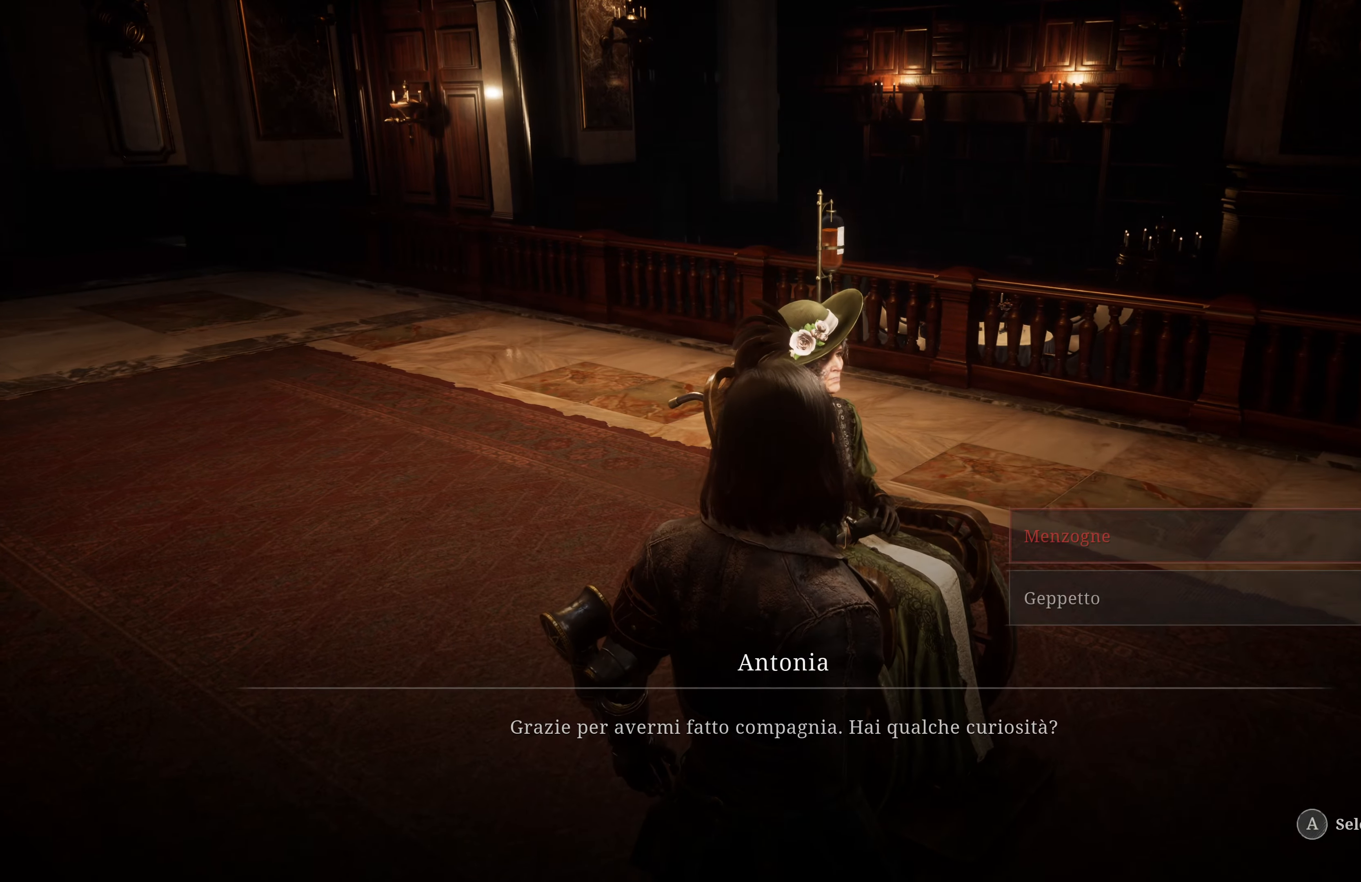
{"buttons": [], "left_stick": "center", "right_stick": "center", "events": [[317, "B", "down"], [450, "B", "up"]]}
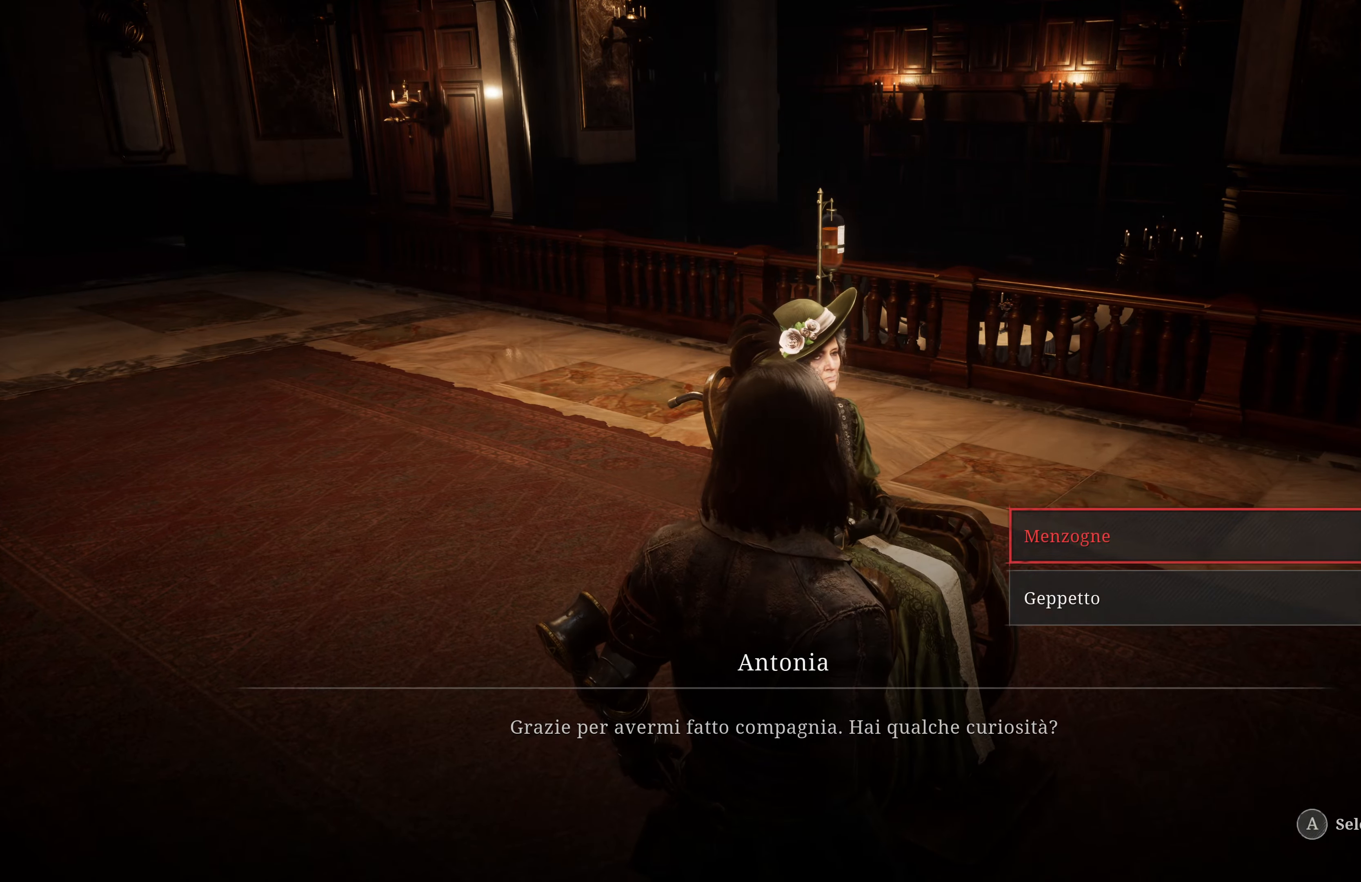
{"buttons": [], "left_stick": "left", "right_stick": "left", "events": [[383, "left_stick", "left"], [483, "right_stick", "left"]]}
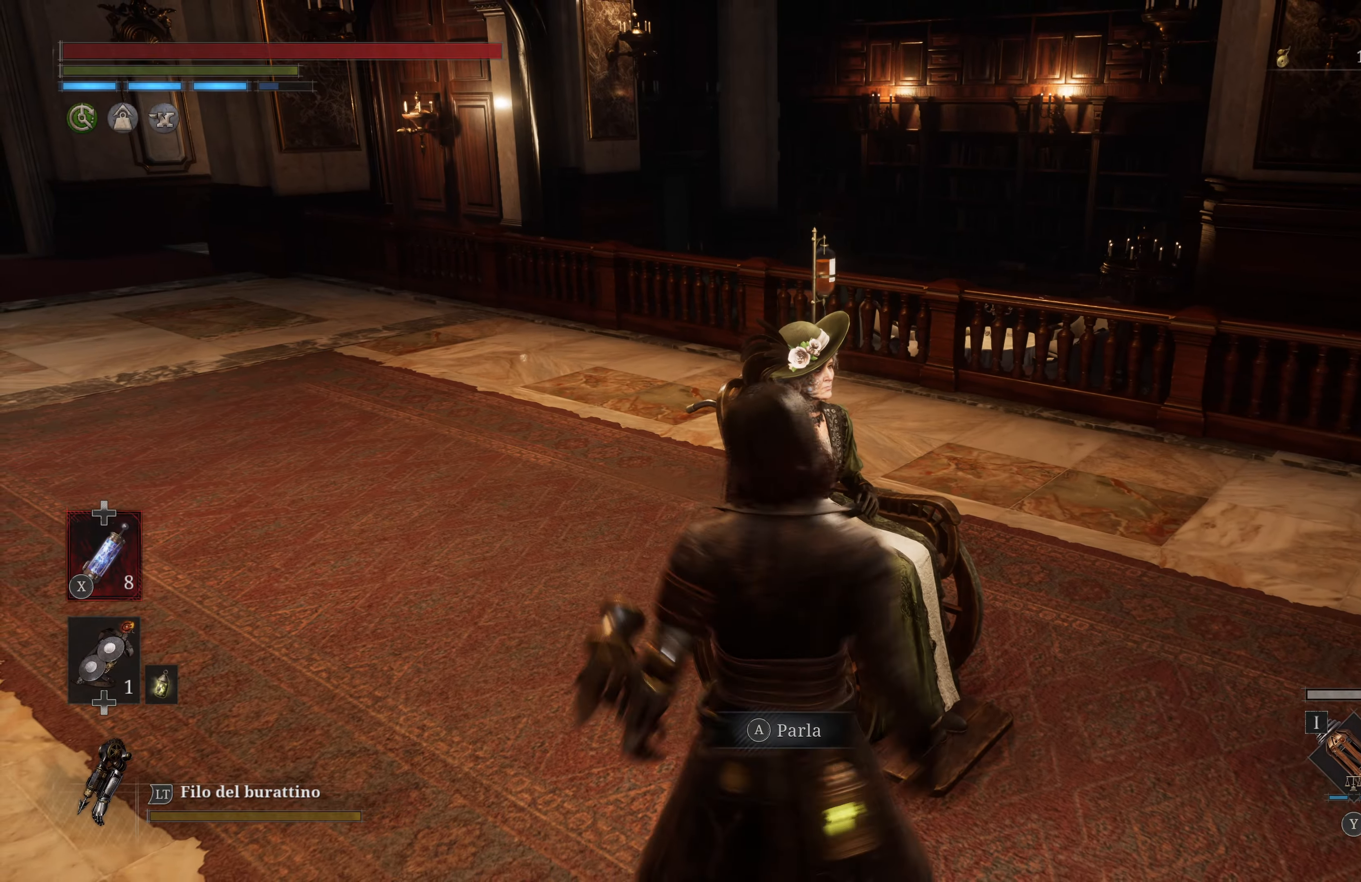
{"buttons": [], "left_stick": "up-right", "right_stick": "center", "events": [[67, "left_stick", "up-left"], [167, "left_stick", "up"], [350, "left_stick", "up-right"], [467, "right_stick", "center"]]}
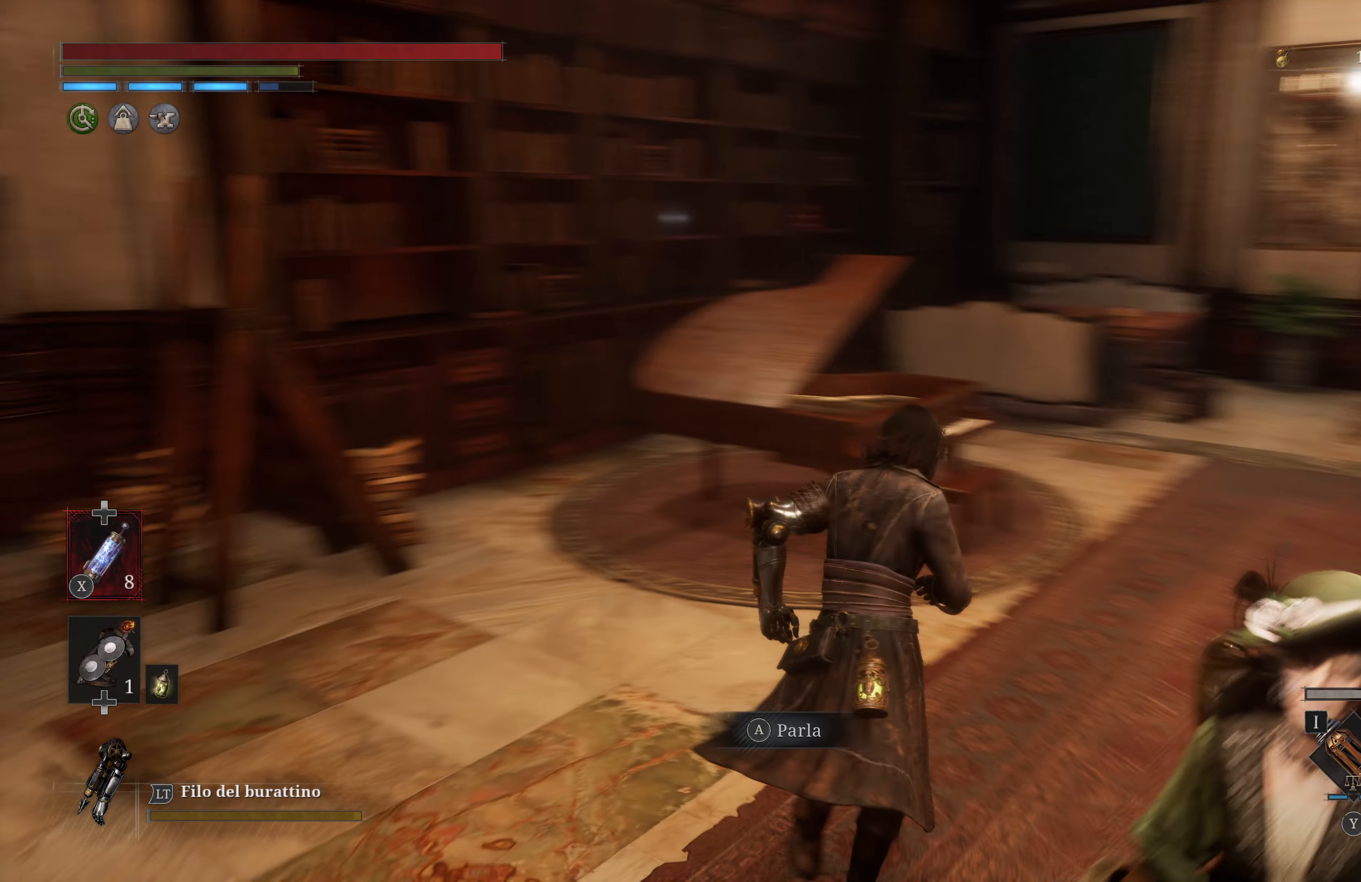
{"buttons": [], "left_stick": "up-right", "right_stick": "center", "events": []}
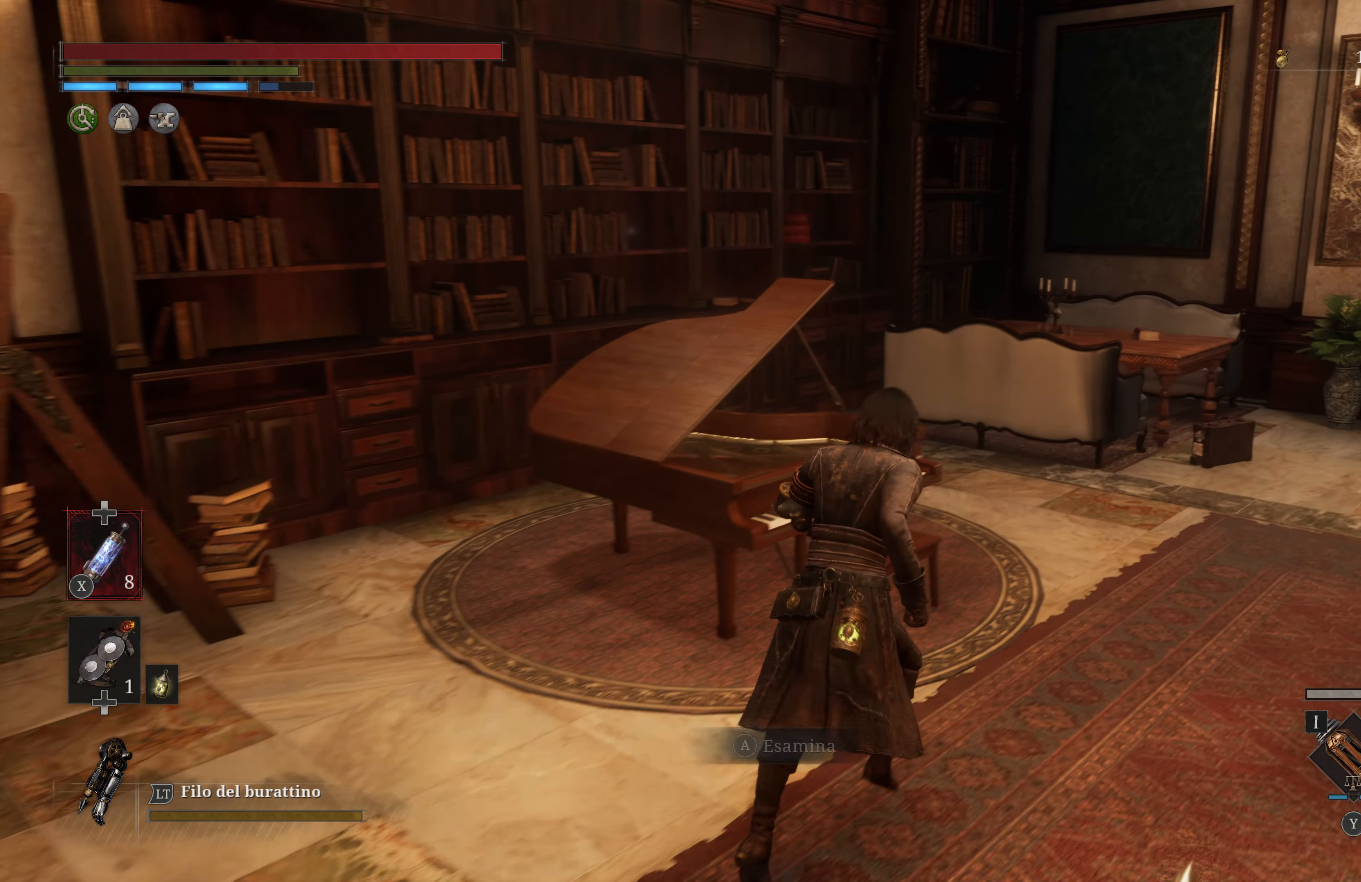
{"buttons": [], "left_stick": "up-right", "right_stick": "right", "events": [[467, "right_stick", "right"]]}
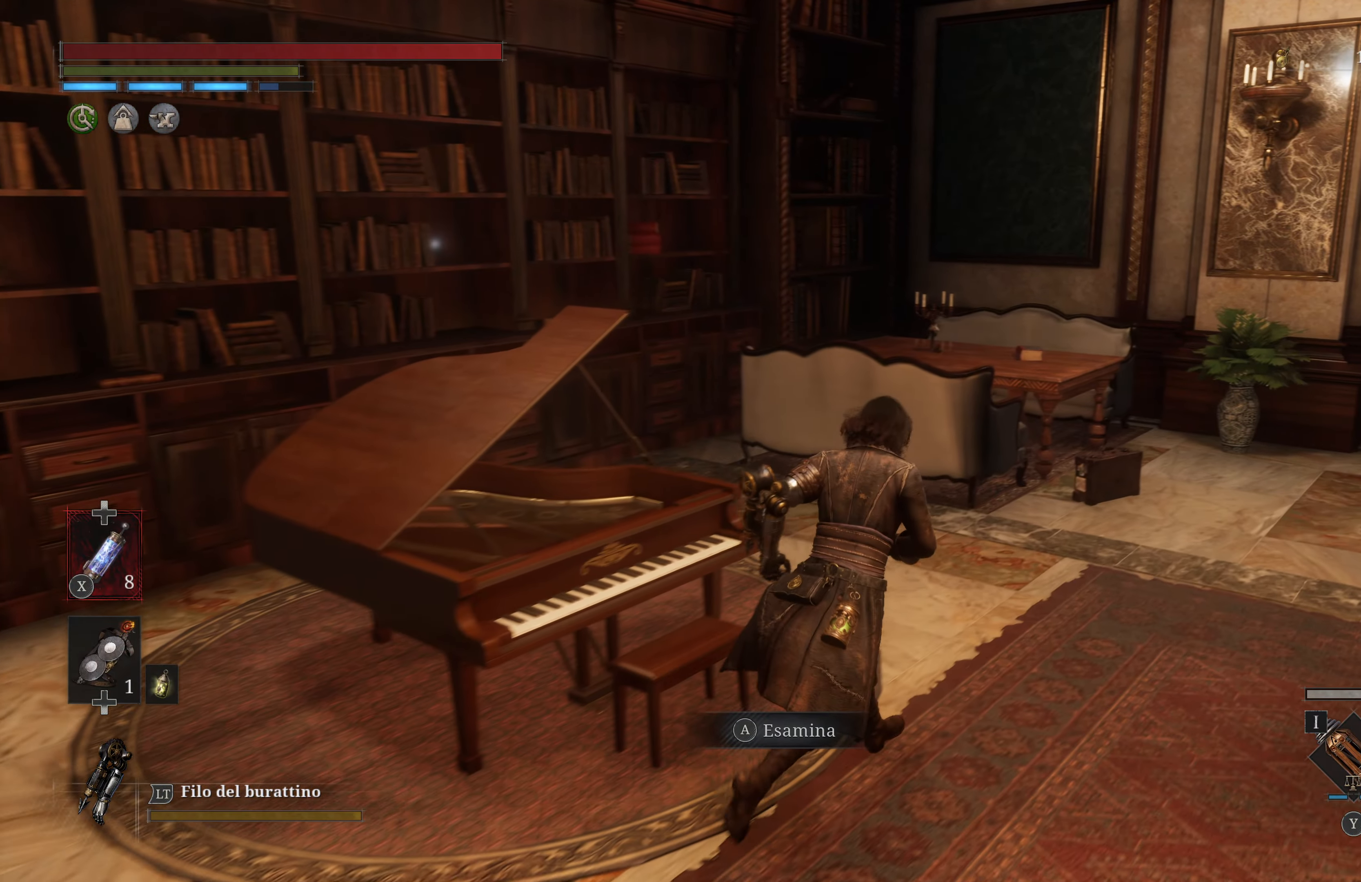
{"buttons": [], "left_stick": "up", "right_stick": "right", "events": [[100, "left_stick", "center"], [317, "left_stick", "up"]]}
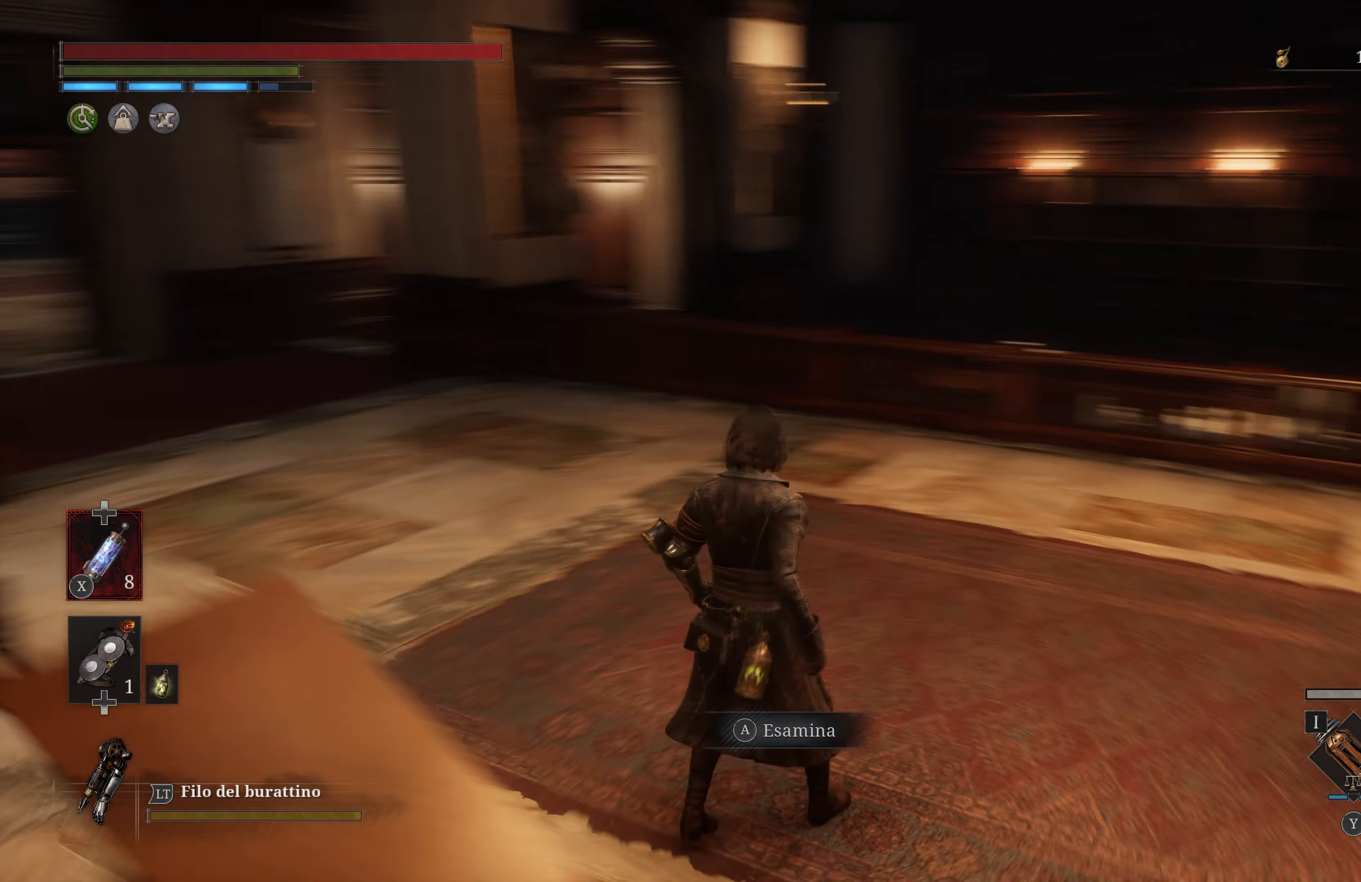
{"buttons": [], "left_stick": "up", "right_stick": "center", "events": [[484, "right_stick", "center"]]}
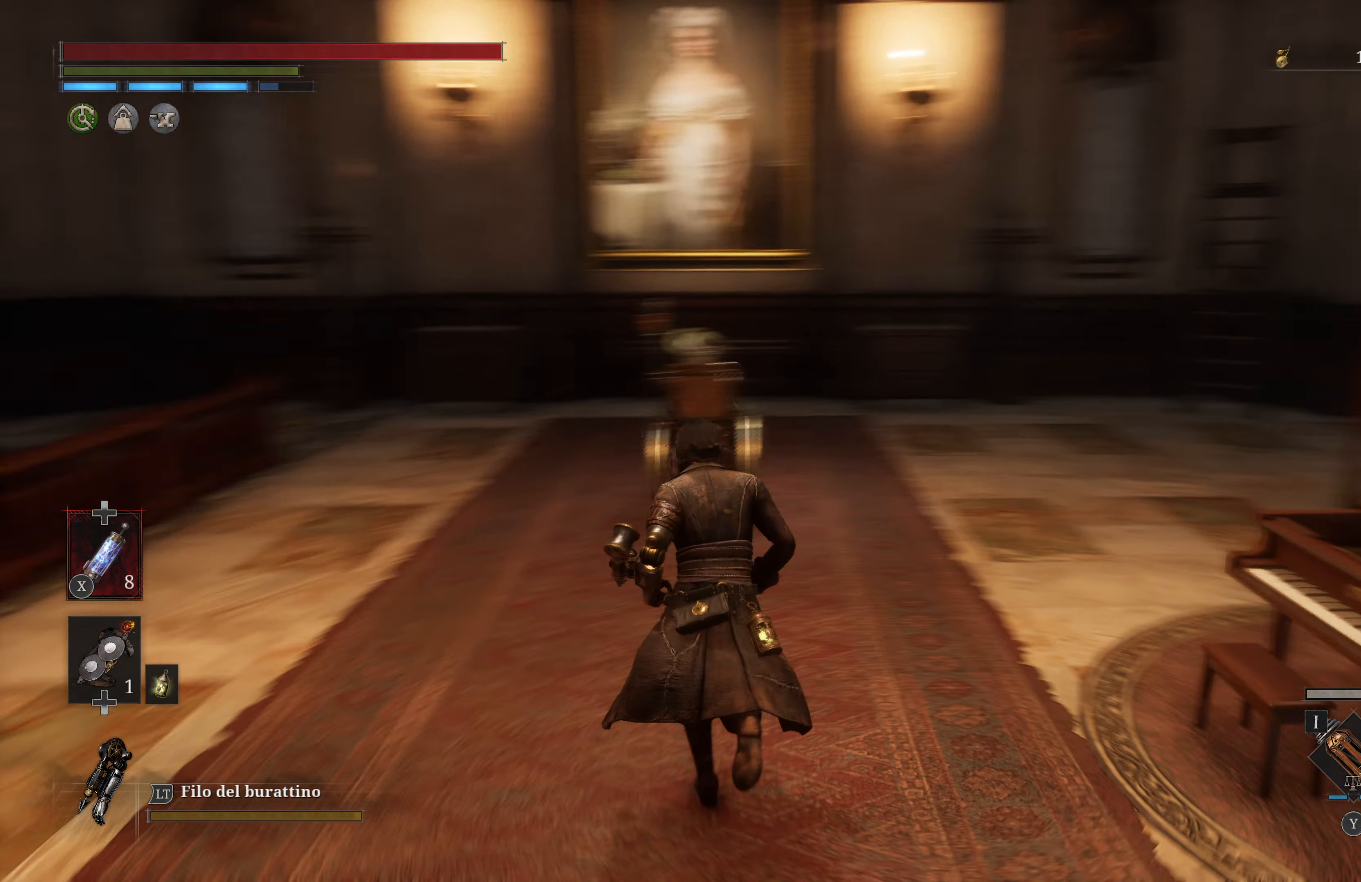
{"buttons": [], "left_stick": "up-left", "right_stick": "center", "events": [[50, "left_stick", "up-left"]]}
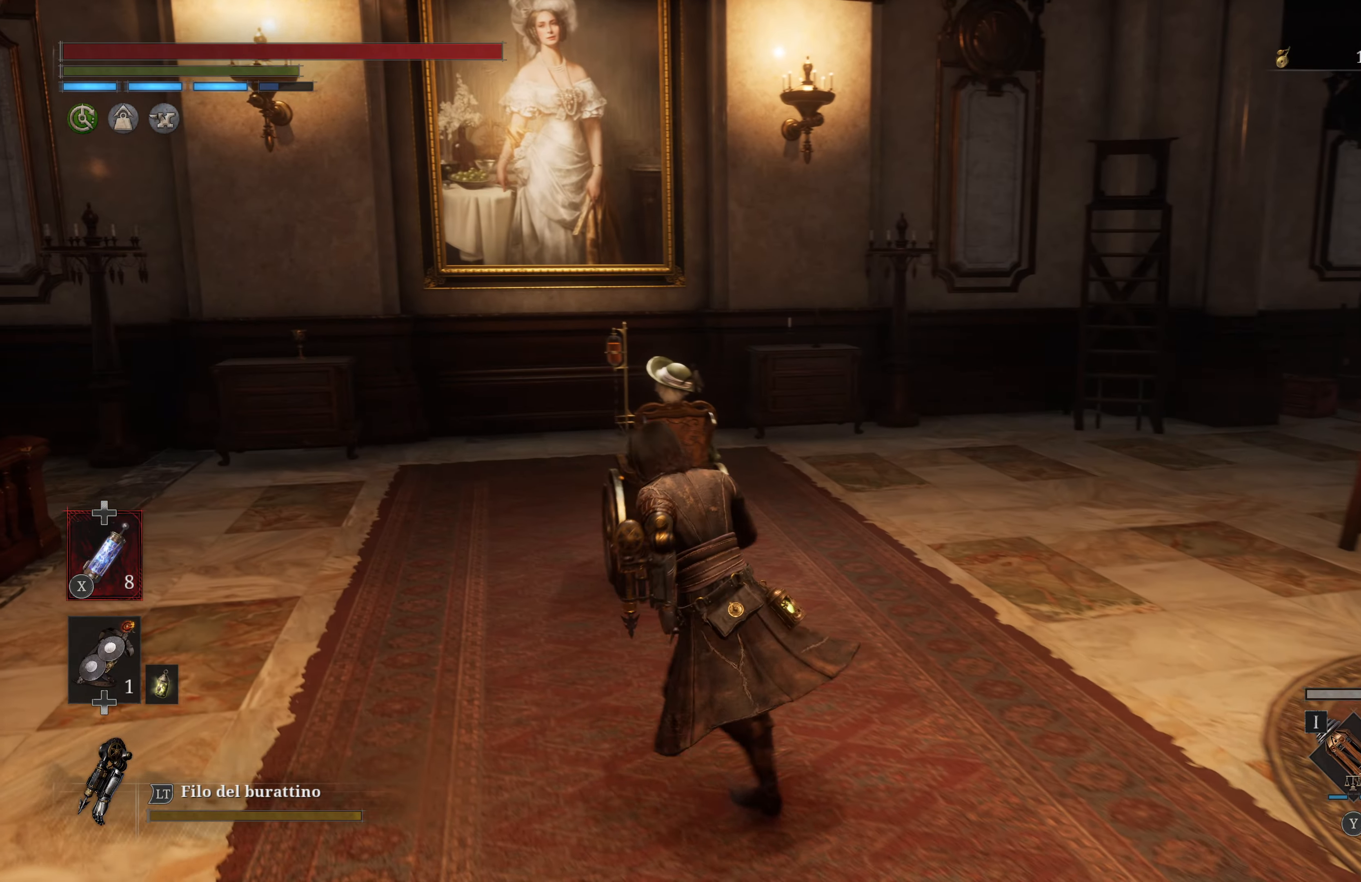
{"buttons": [], "left_stick": "up", "right_stick": "center", "events": [[484, "left_stick", "up"]]}
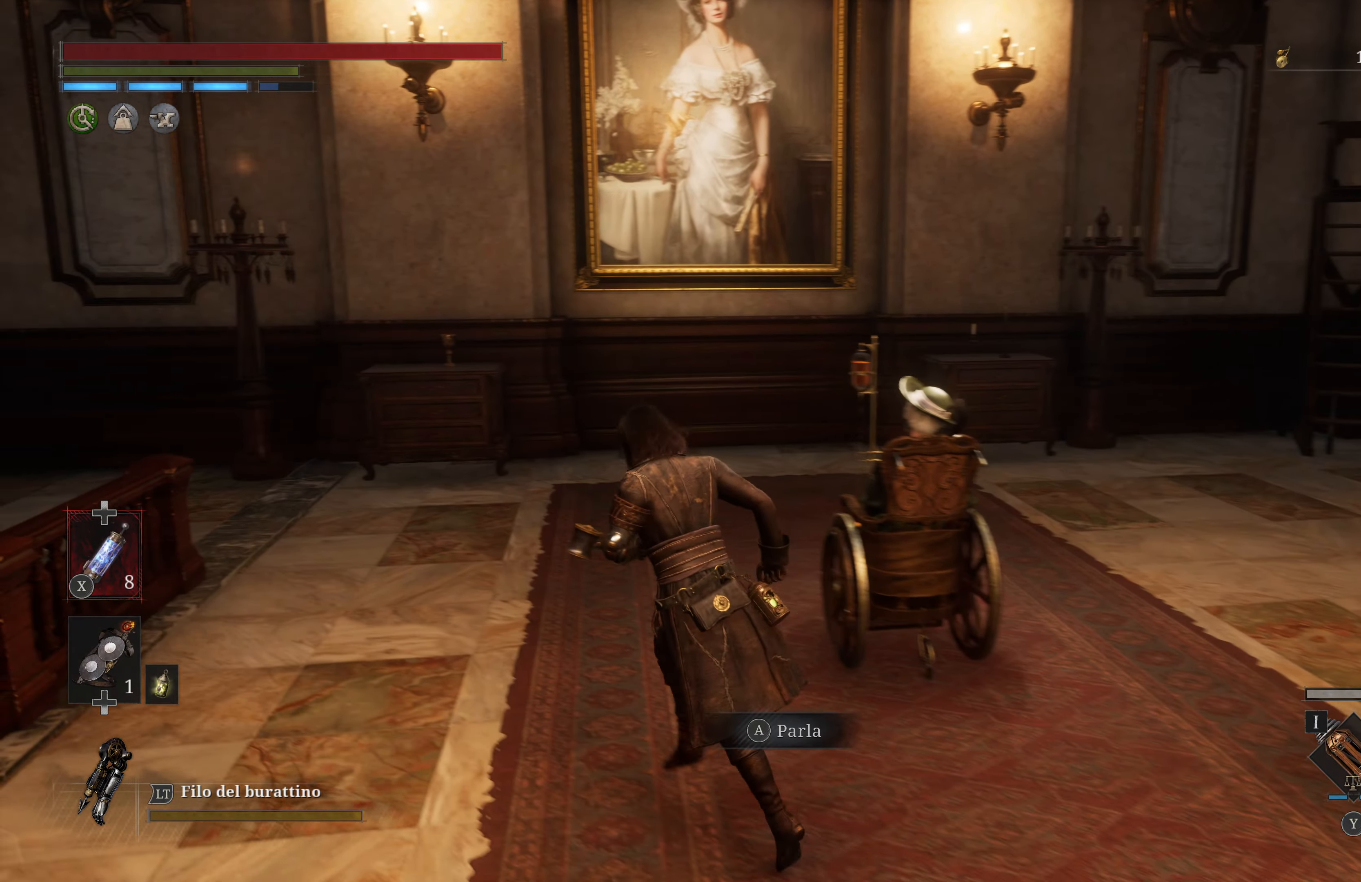
{"buttons": [], "left_stick": "up-left", "right_stick": "right", "events": [[84, "left_stick", "up-right"], [334, "right_stick", "right"], [350, "left_stick", "up"], [450, "left_stick", "up-left"]]}
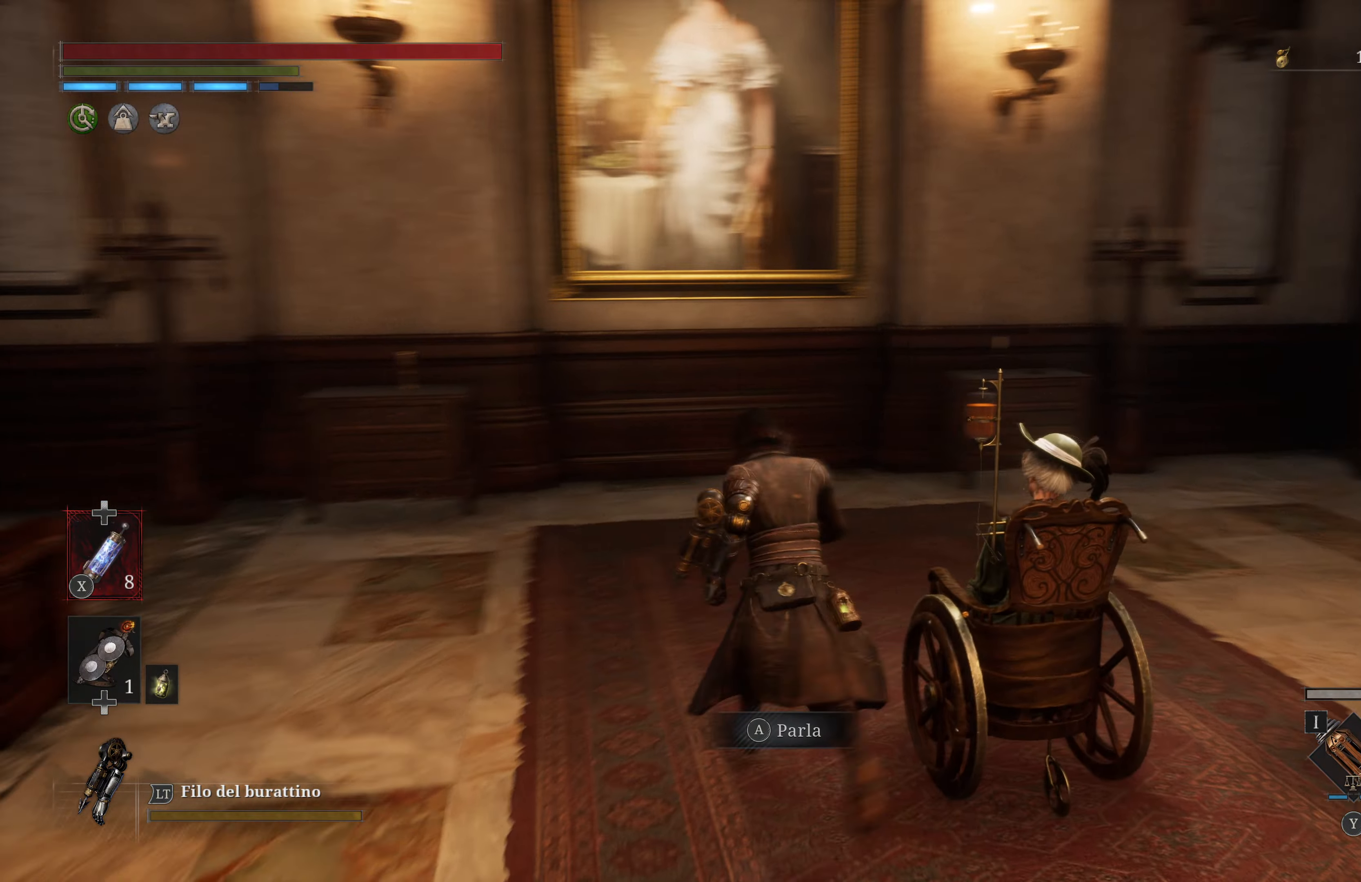
{"buttons": [], "left_stick": "up-left", "right_stick": "center", "events": [[50, "left_stick", "left"], [184, "left_stick", "down"], [200, "right_stick", "center"], [300, "left_stick", "right"], [400, "left_stick", "up"], [467, "left_stick", "up-left"]]}